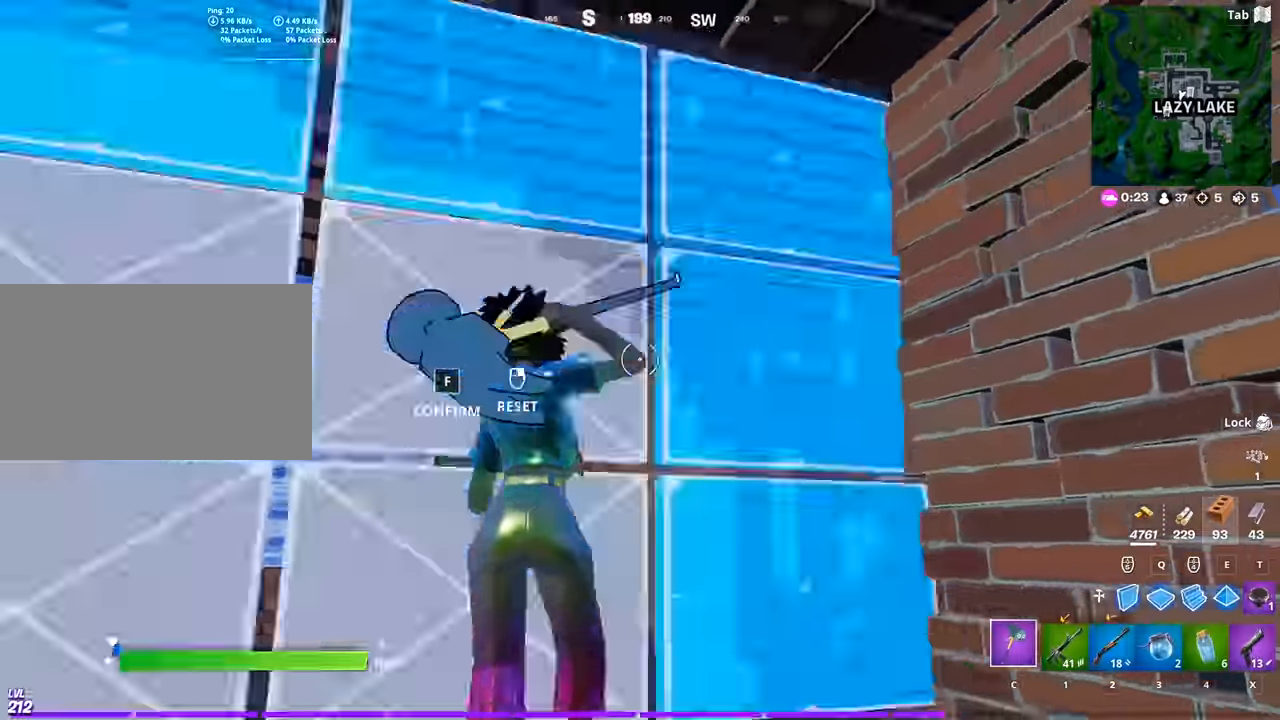
Gameplay with keyboard and mouse; each line is a JSON object with the keys and mouse buttons held at the frame after it. "events" lists presses ("down") and releases ("up") of "1", "2", "3", "4", "5", "a", "alt", "c", "caps_lock", "ctrl", "d", "e", "f", "g", "q", "r", "s", "shift", "space", "t", "tab", "v", "w", "x", "z", "mouse_left", "mouse_wheel" and "mouse_right" between this image and that frame as [ms after this image, input, new state], when the widget could be followed in between. "mouse_left", "mouse_wheel", "mouse_right" = the "left", "wheel", "right" buttons of the "mouse" list. No other keys are recorded. "wheel" means that the mouse wheel is clicked or scrolled. "mouse_move" is the direction in which the mouse moves at that frame (one of eight, or "still"), when it could be read.
{"keys": [], "mouse": [], "mouse_move": "right", "events": [[100, "mouse_wheel", "up"], [150, "a", "down"], [433, "a", "up"], [467, "s", "up"]]}
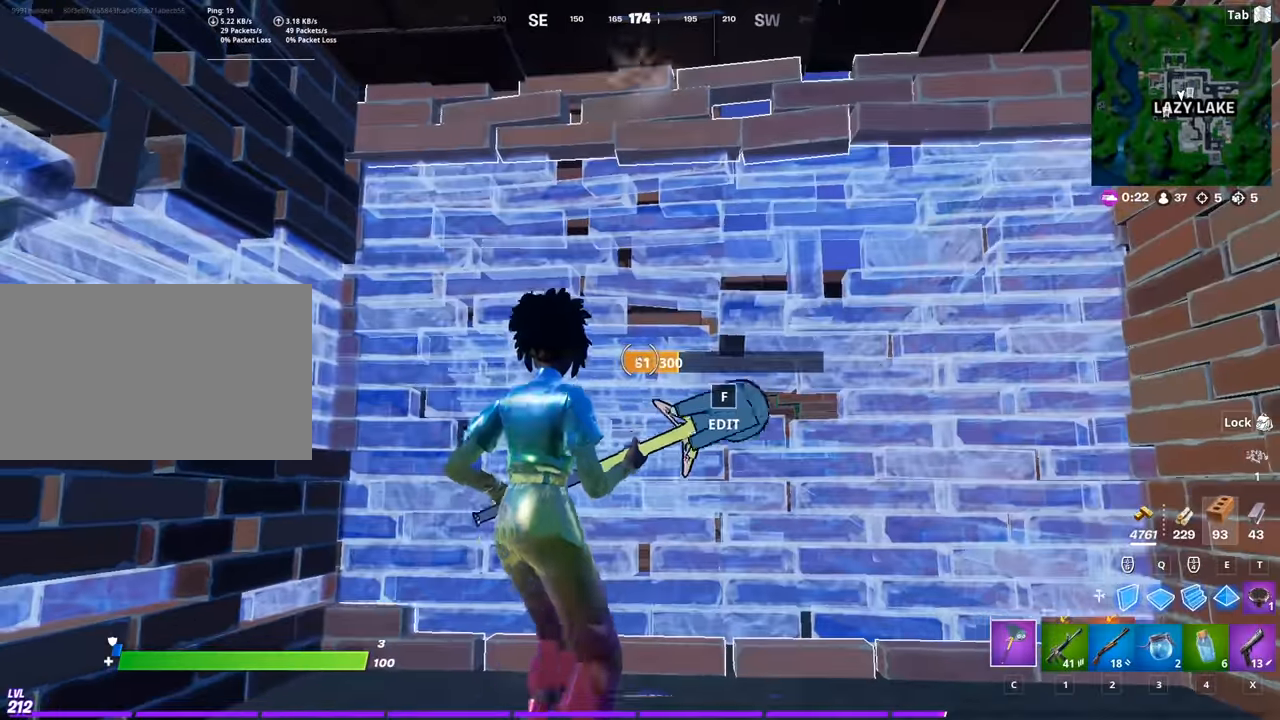
{"keys": [], "mouse": [], "mouse_move": "still", "events": []}
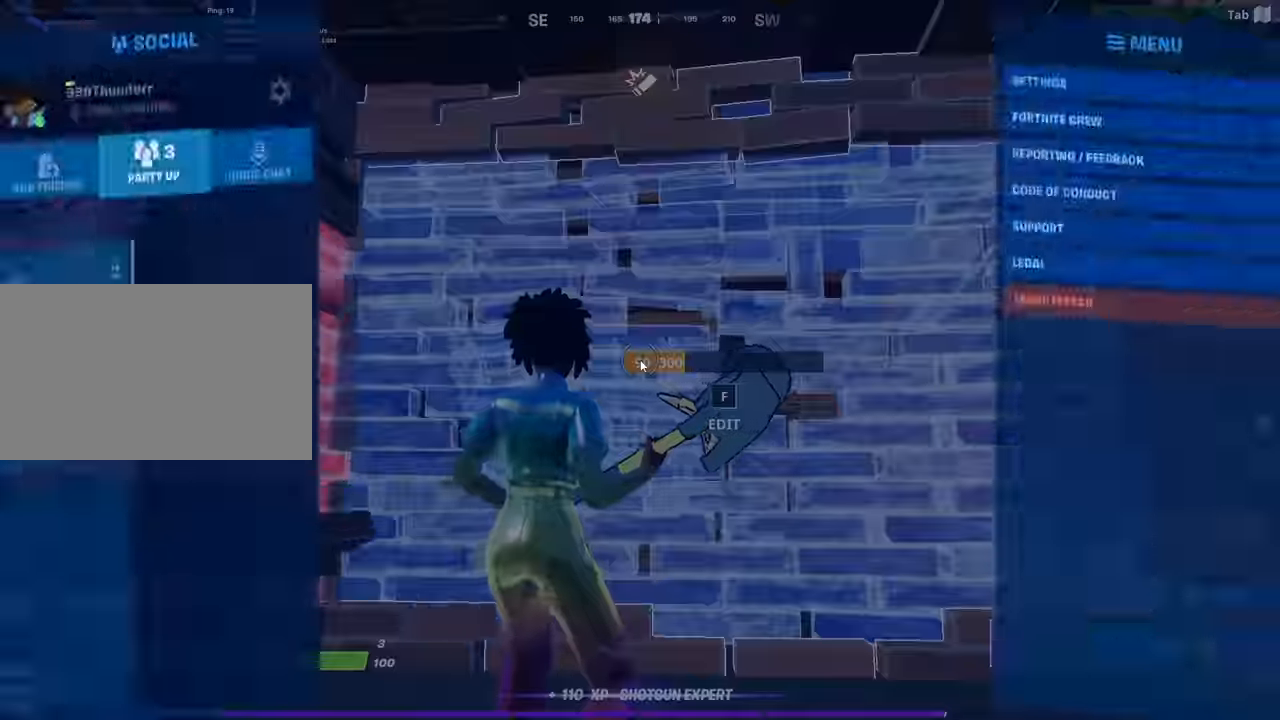
{"keys": ["d", "s"], "mouse": ["left"], "mouse_move": "right", "events": [[317, "mouse_left", "down"], [367, "d", "down"], [417, "s", "down"]]}
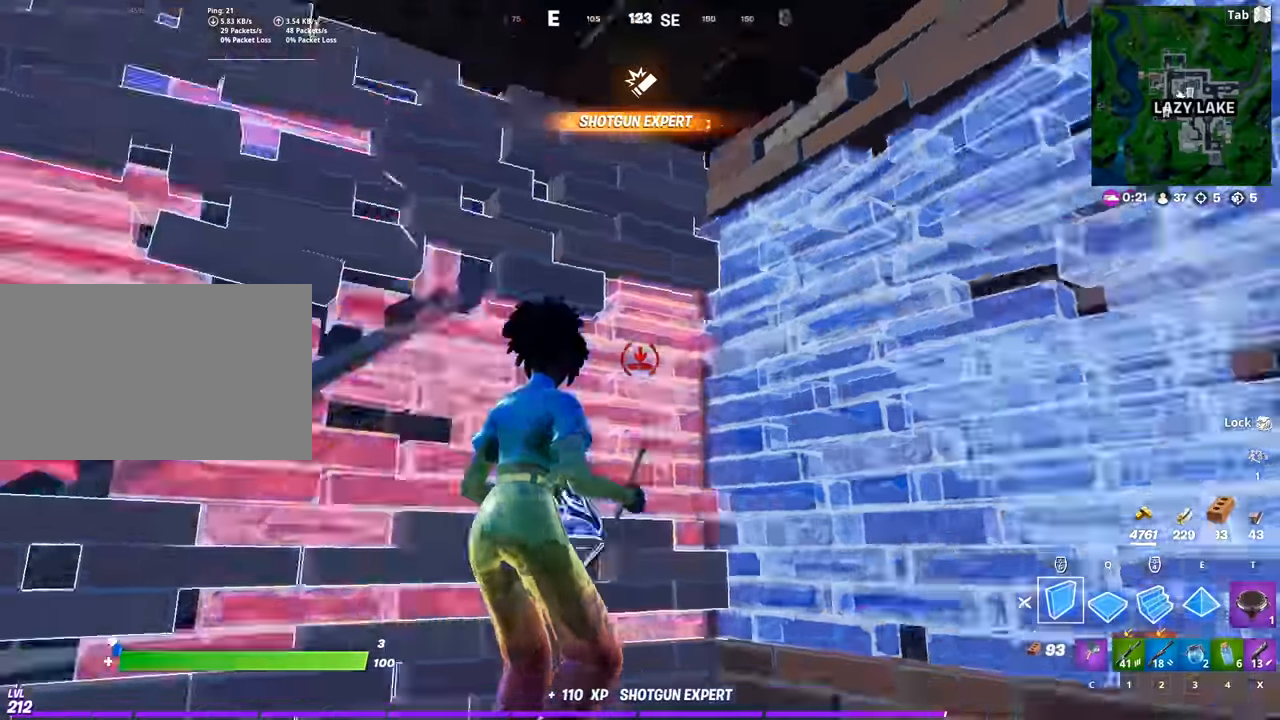
{"keys": ["w"], "mouse": ["left"], "mouse_move": "down-left", "events": [[50, "s", "up"], [150, "w", "down"], [234, "d", "up"], [384, "f", "down"], [384, "mouse_left", "up"], [467, "f", "up"], [467, "mouse_left", "down"]]}
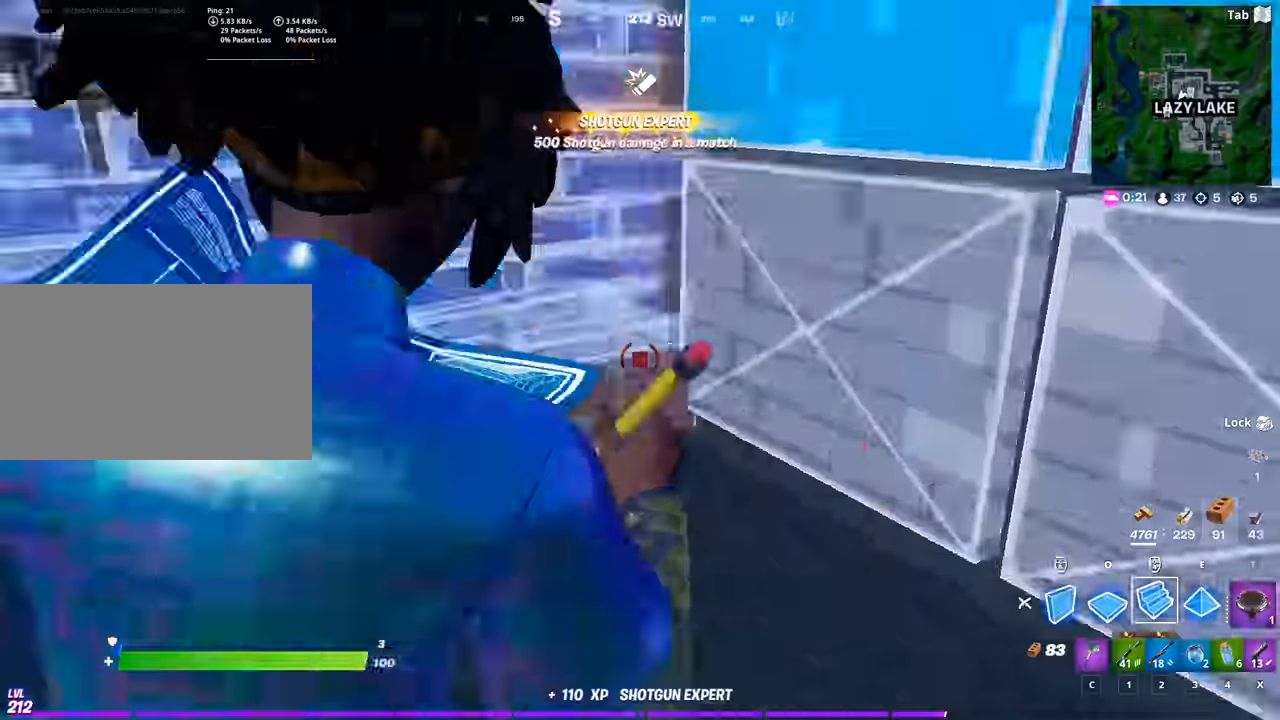
{"keys": ["2", "w"], "mouse": [], "mouse_move": "left", "events": [[116, "mouse_left", "up"], [300, "mouse_left", "down"], [400, "2", "down"], [450, "mouse_left", "up"]]}
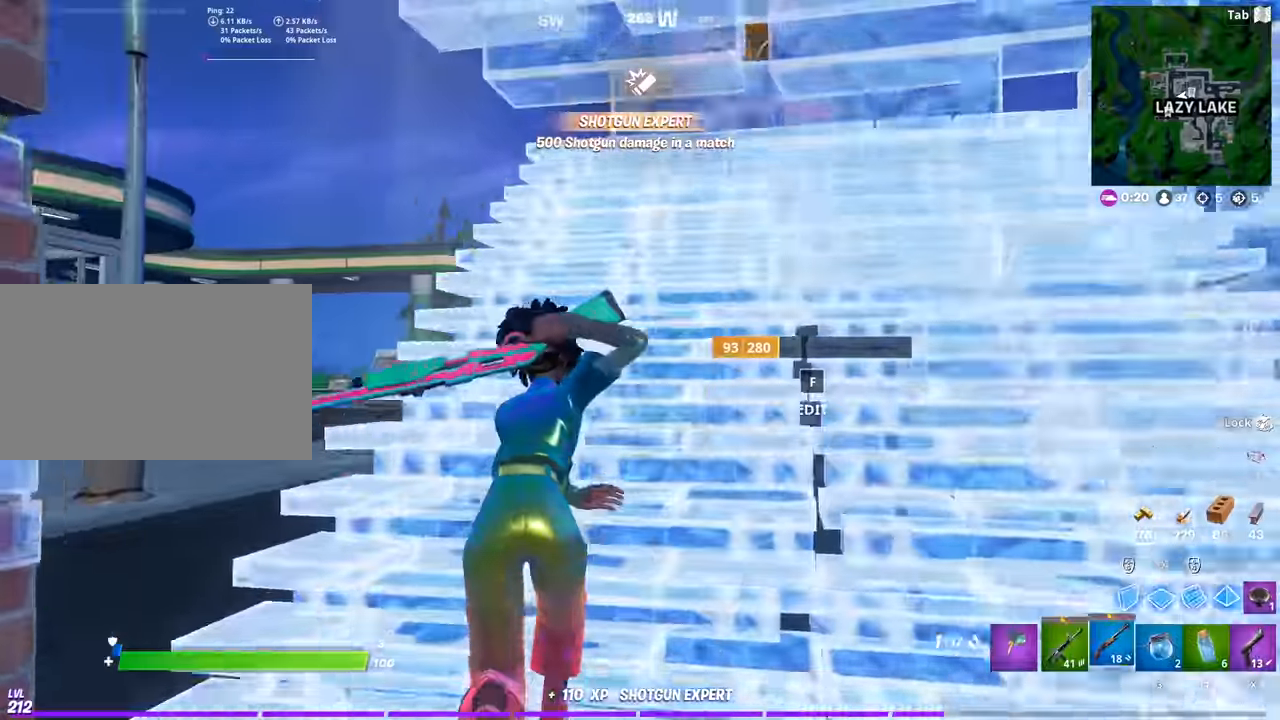
{"keys": ["d", "space", "w"], "mouse": [], "mouse_move": "down-left", "events": [[34, "2", "up"], [267, "d", "down"], [451, "space", "down"]]}
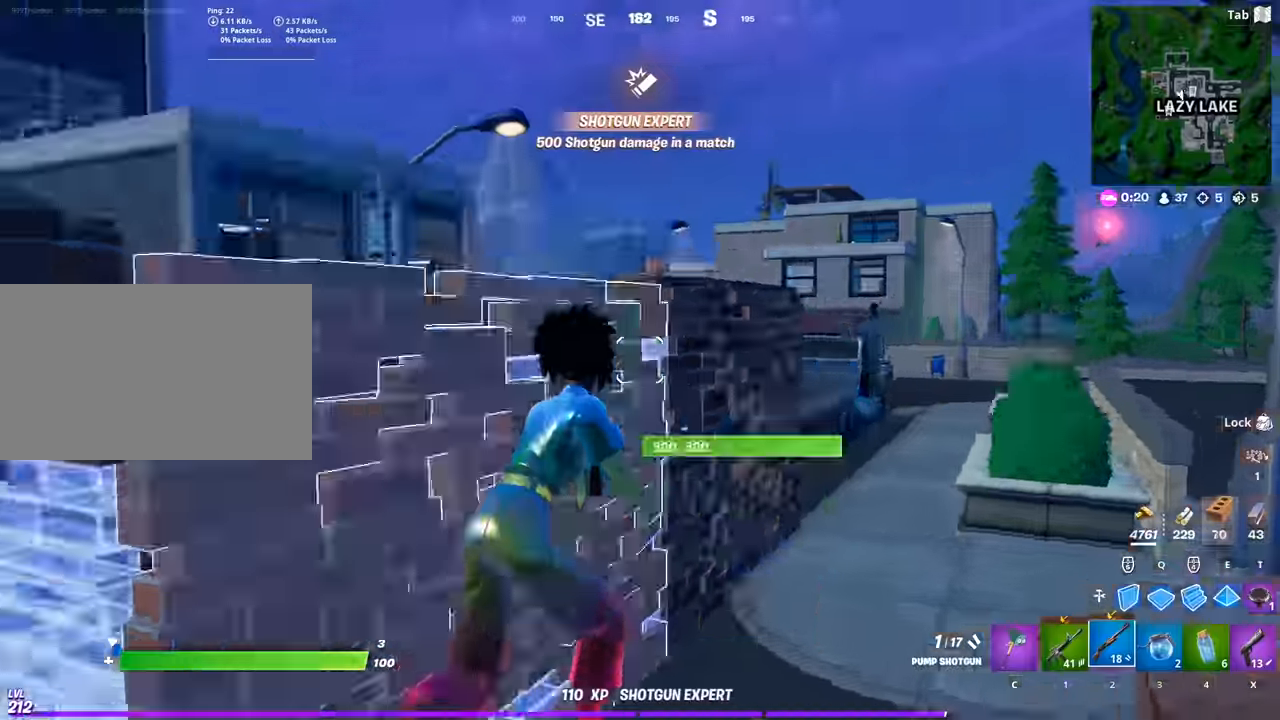
{"keys": ["d", "w"], "mouse": [], "mouse_move": "down", "events": [[233, "space", "up"]]}
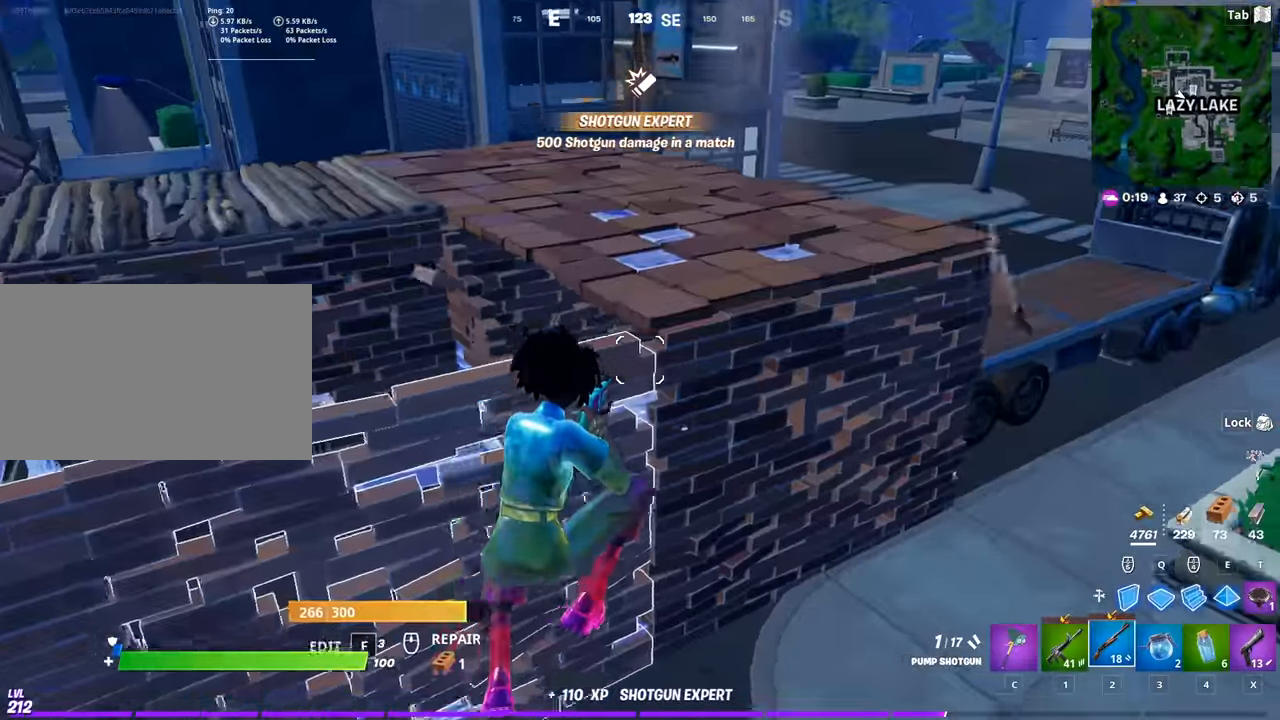
{"keys": ["w"], "mouse": [], "mouse_move": "left", "events": [[17, "d", "up"], [167, "f", "down"], [234, "f", "up"], [234, "mouse_left", "down"], [334, "mouse_left", "up"]]}
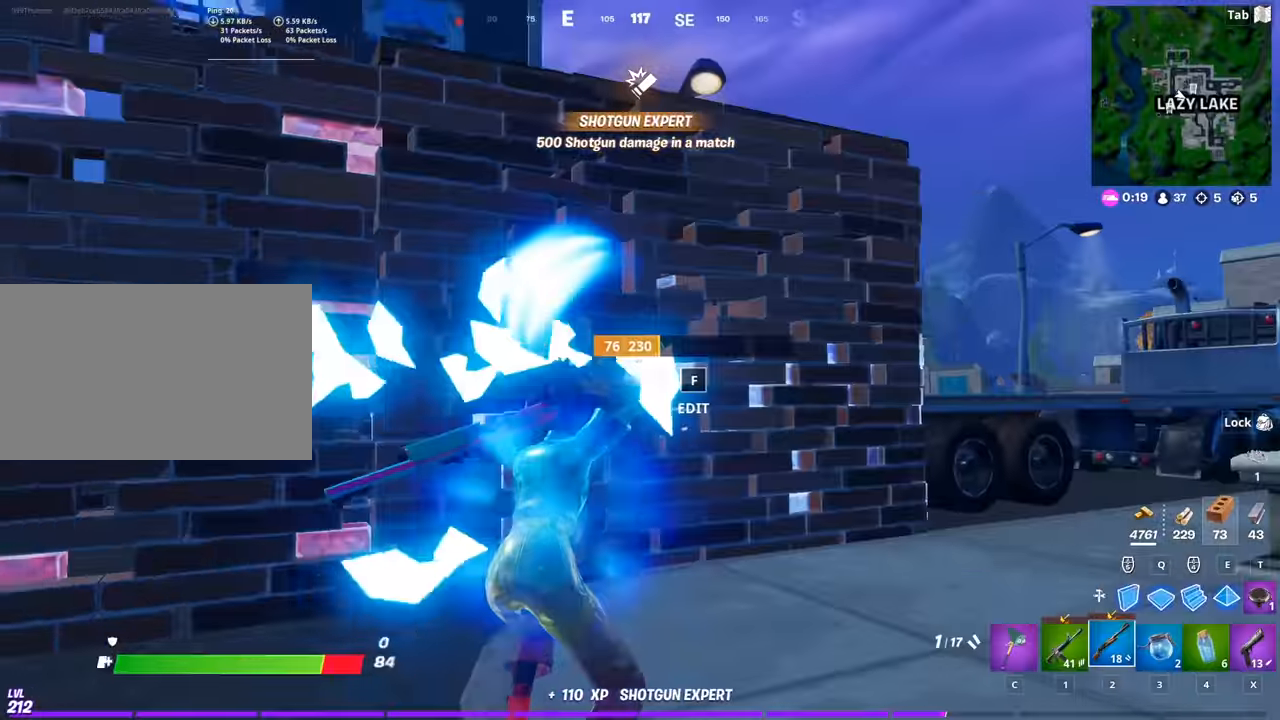
{"keys": ["d", "s"], "mouse": [], "mouse_move": "left", "events": [[33, "d", "down"], [133, "space", "down"], [184, "w", "up"], [367, "s", "down"], [367, "space", "up"]]}
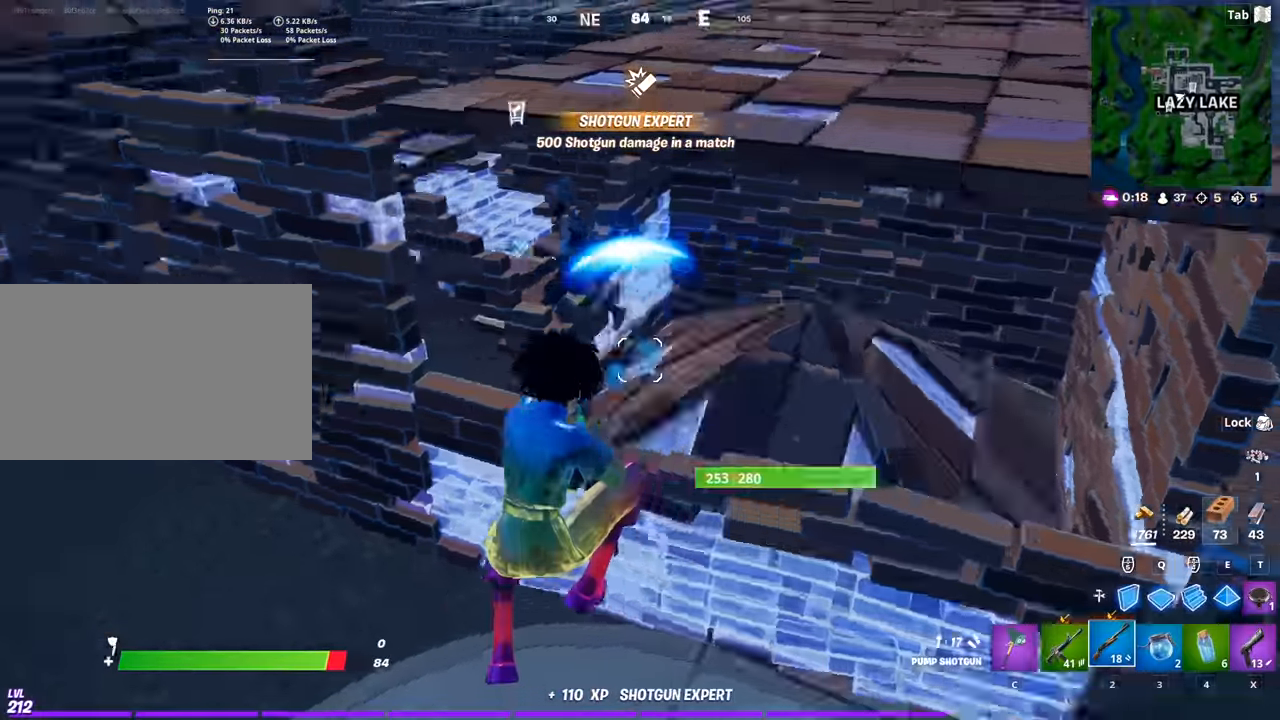
{"keys": ["d", "s"], "mouse": ["left"], "mouse_move": "up"}
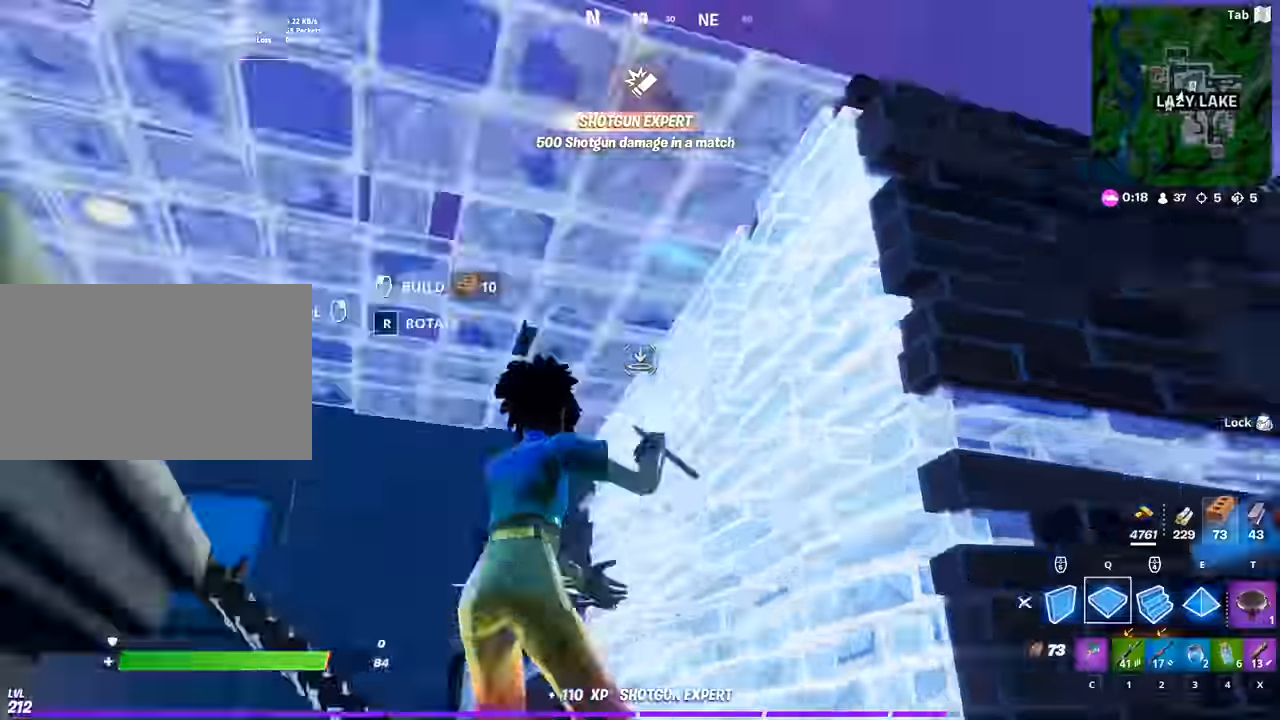
{"keys": ["d", "w"], "mouse": ["left"], "mouse_move": "up-left", "events": [[16, "q", "down"], [117, "s", "up"], [167, "q", "up"], [200, "w", "down"], [250, "q", "down"], [400, "q", "up"]]}
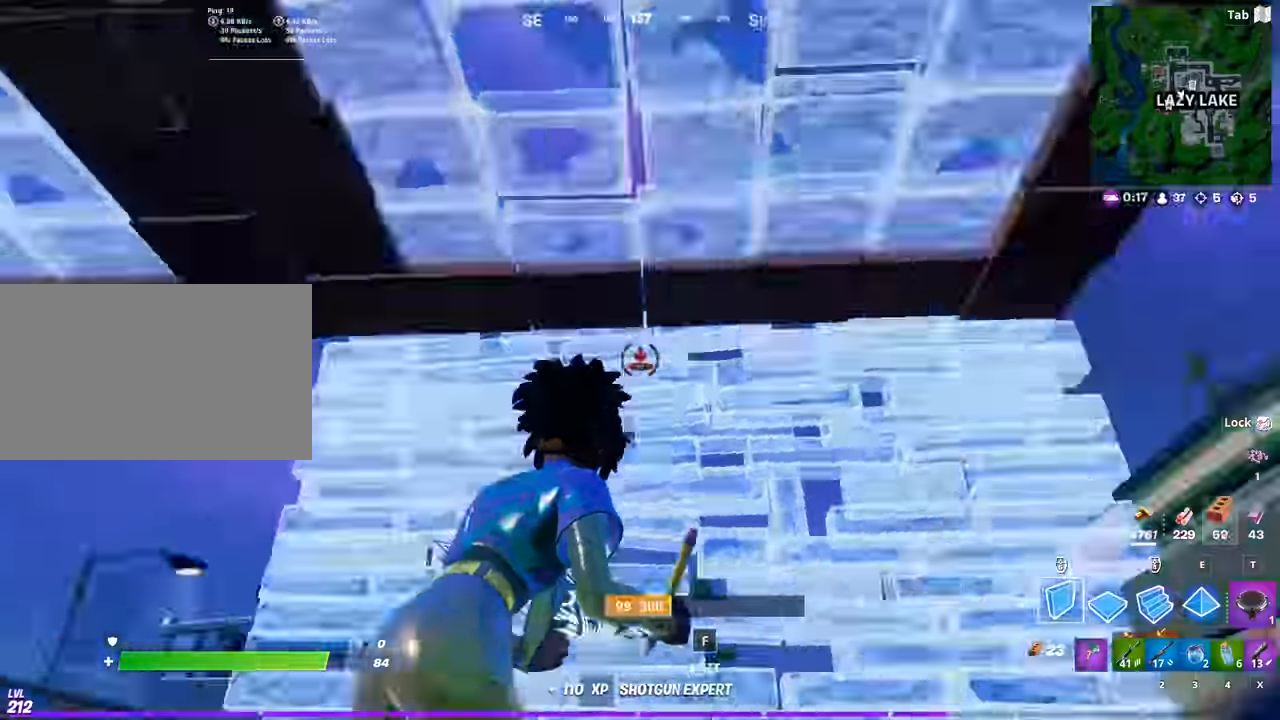
{"keys": [], "mouse": [], "mouse_move": "left", "events": [[34, "d", "up"], [34, "q", "down"], [217, "q", "up"], [217, "w", "up"], [267, "mouse_left", "up"], [317, "4", "down"], [317, "mouse_left", "down"], [417, "4", "up"], [451, "mouse_left", "up"]]}
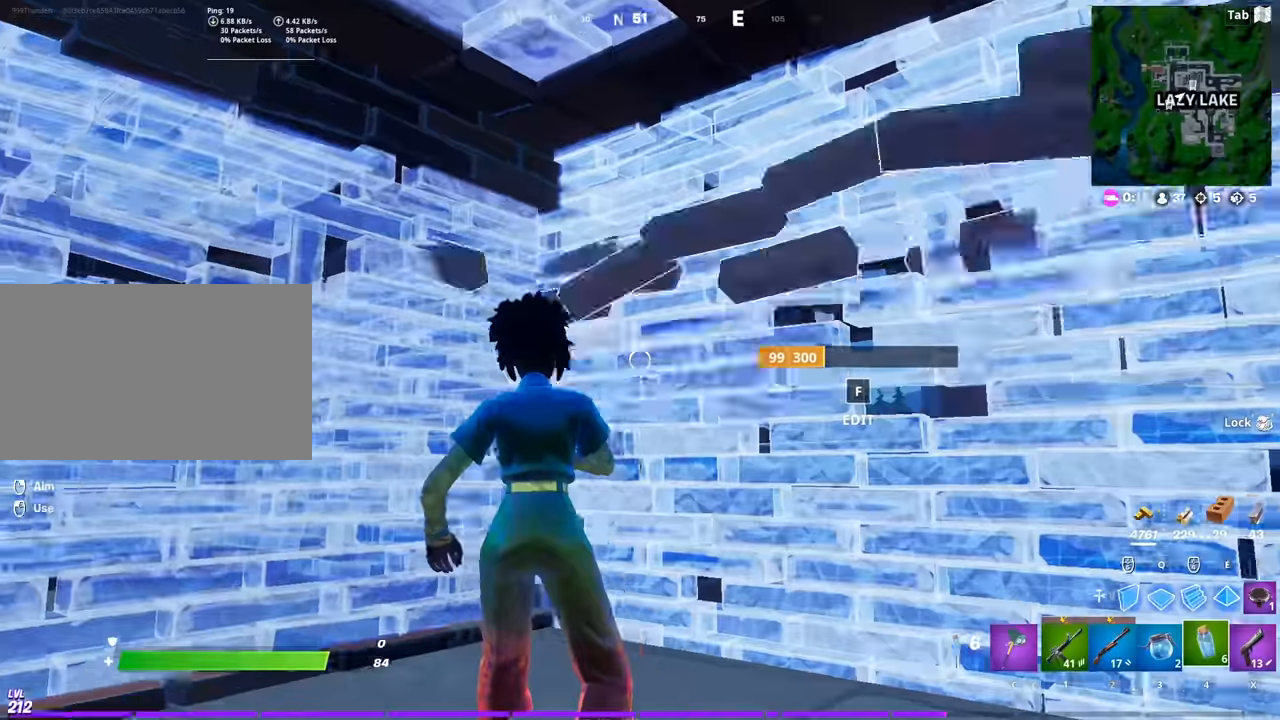
{"keys": [], "mouse": [], "mouse_move": "still", "events": [[50, "mouse_left", "down"], [233, "mouse_left", "up"]]}
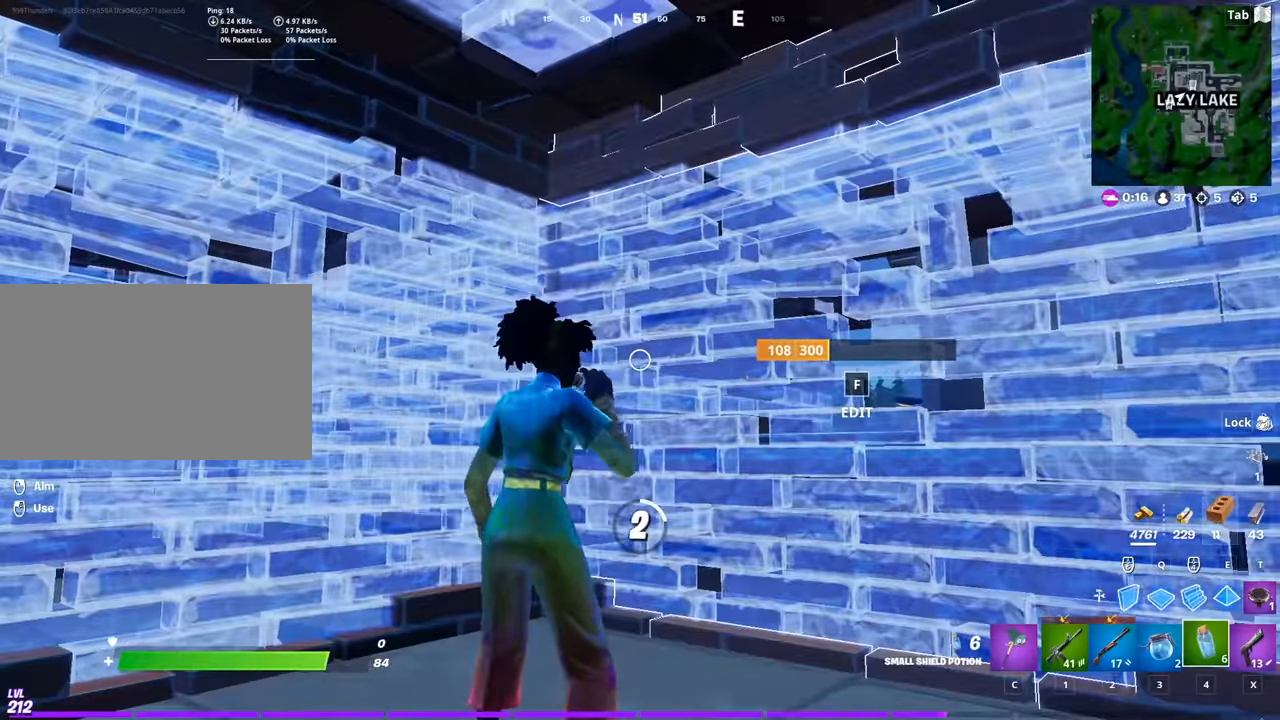
{"keys": [], "mouse": [], "mouse_move": "left", "events": []}
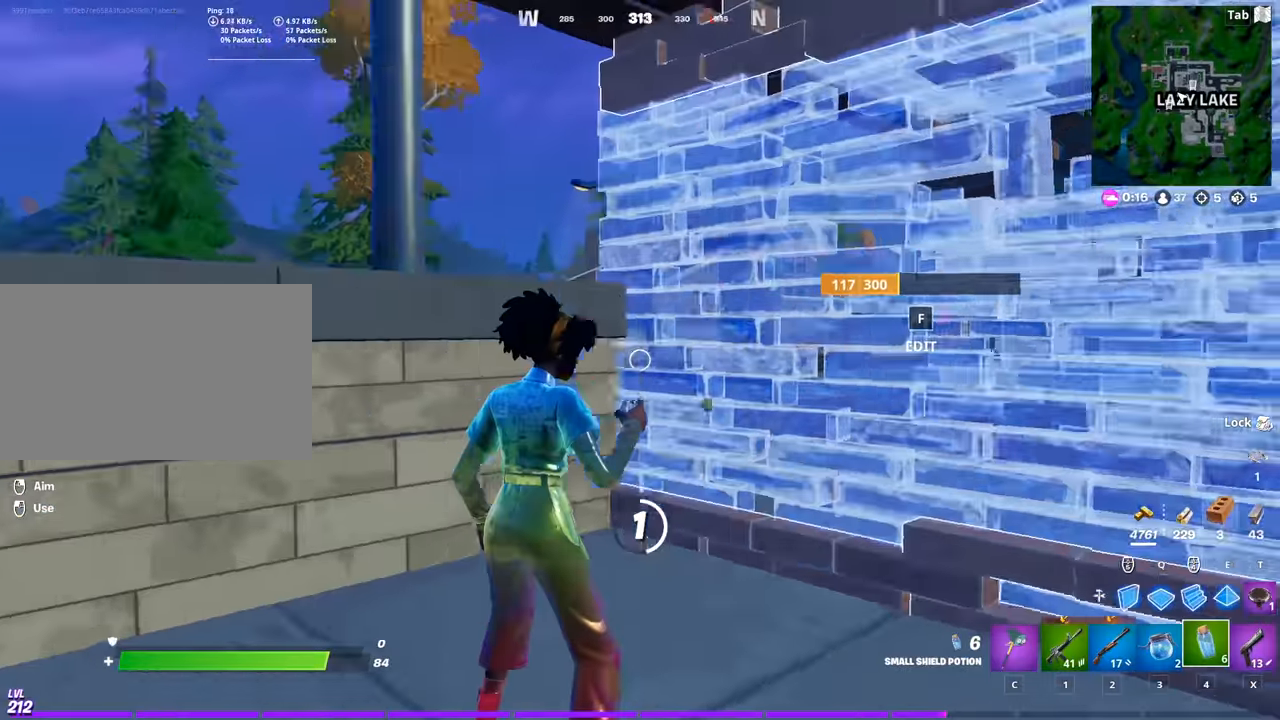
{"keys": ["d", "w"], "mouse": ["left"], "mouse_move": "left", "events": [[267, "d", "down"], [367, "w", "down"], [450, "mouse_left", "down"]]}
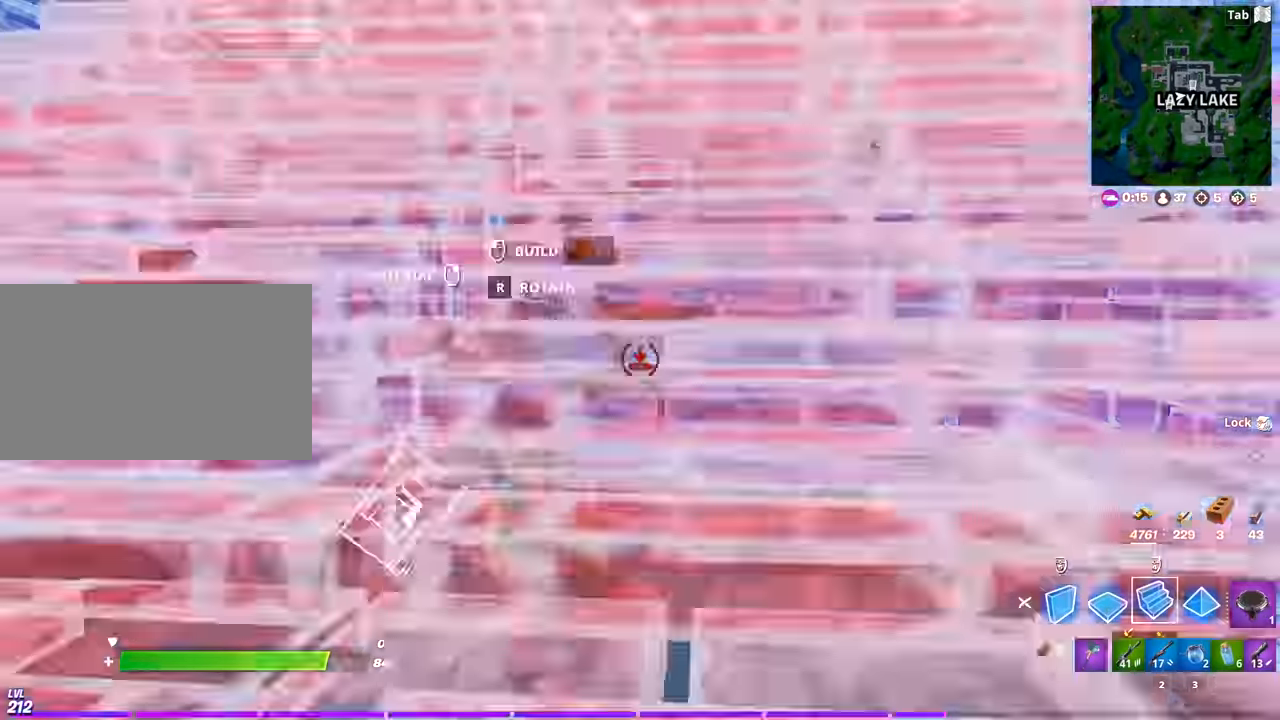
{"keys": ["q", "w"], "mouse": ["left"], "mouse_move": "left", "events": [[50, "d", "up"], [100, "mouse_left", "up"], [184, "f", "down"], [284, "mouse_left", "down"], [334, "f", "up"], [434, "mouse_left", "up"], [484, "mouse_left", "down"], [484, "q", "down"]]}
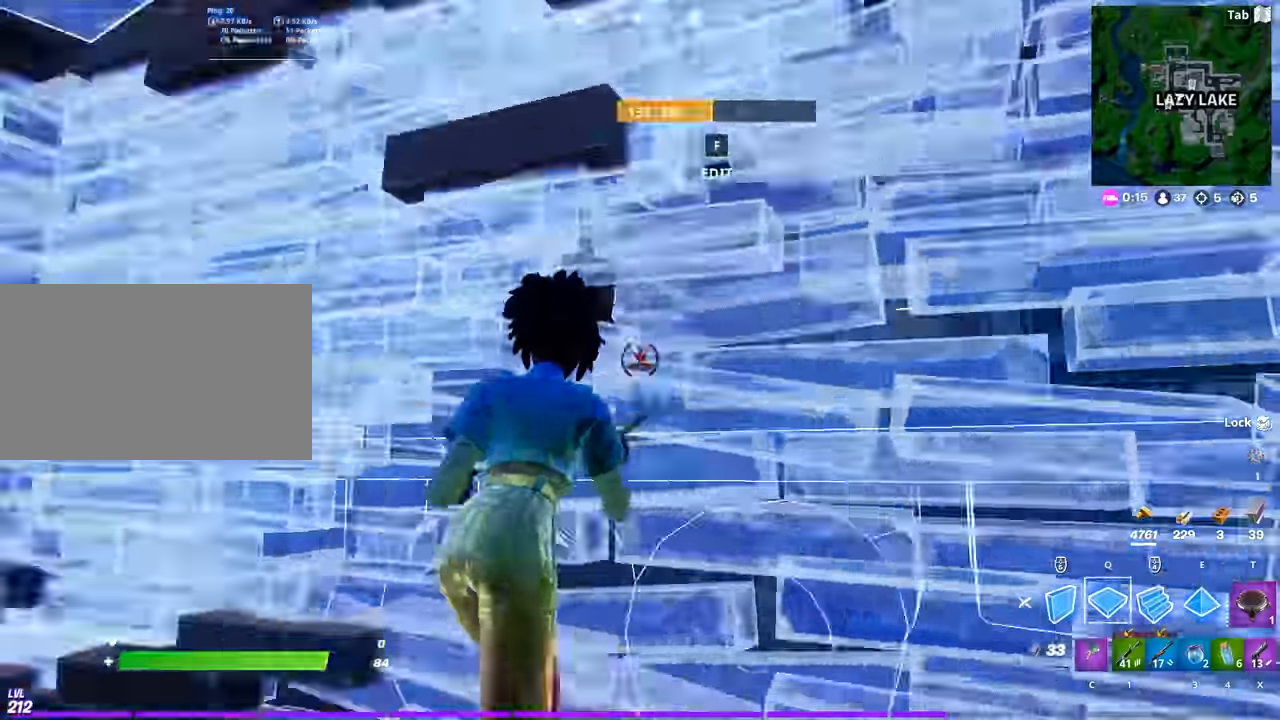
{"keys": ["a", "w"], "mouse": [], "mouse_move": "left", "events": [[67, "q", "up"], [200, "a", "down"], [450, "mouse_left", "up"]]}
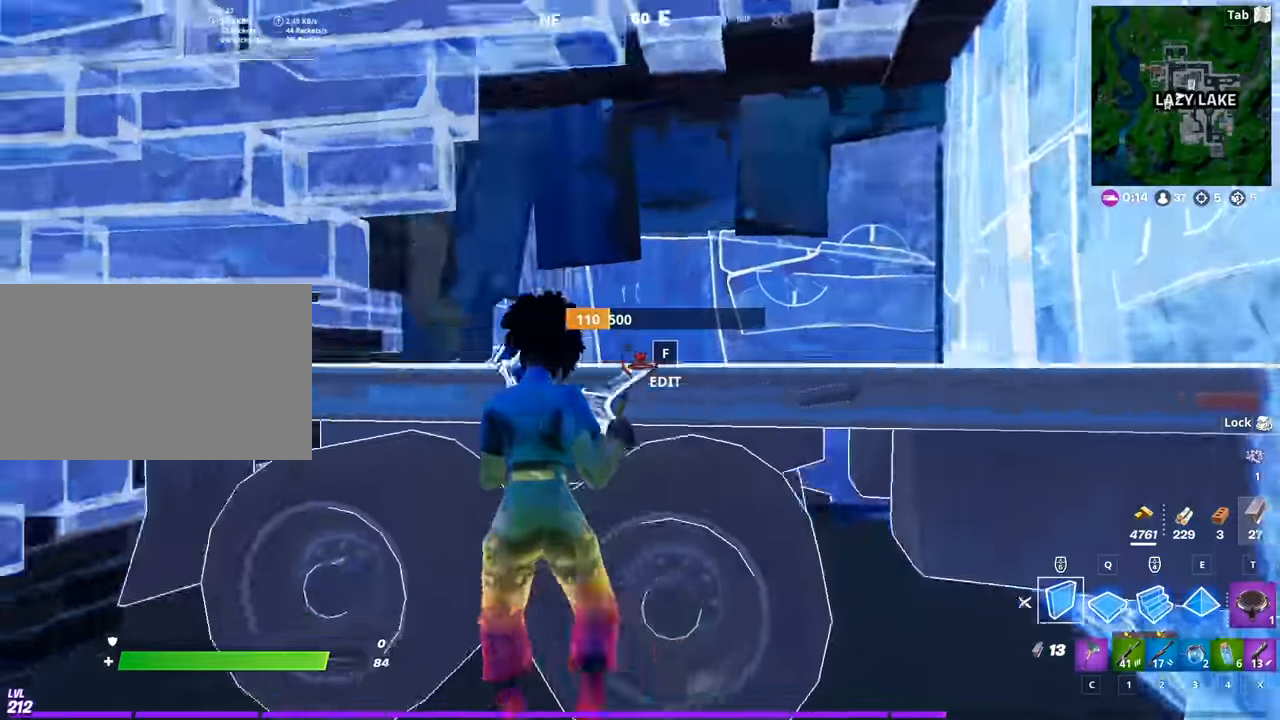
{"keys": [], "mouse": [], "mouse_move": "up", "events": [[134, "w", "up"], [267, "w", "down"], [317, "a", "up"], [317, "c", "down"], [367, "w", "up"], [467, "c", "up"]]}
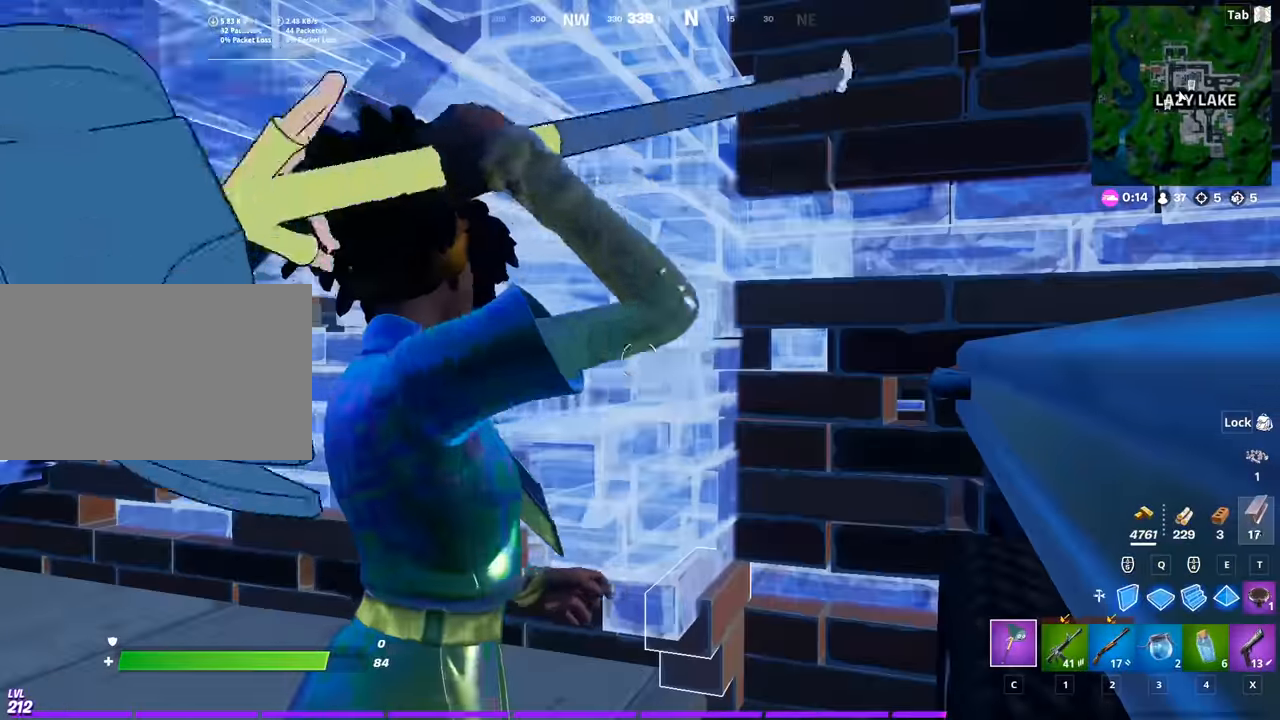
{"keys": [], "mouse": [], "mouse_move": "still", "events": [[50, "a", "down"], [434, "a", "up"]]}
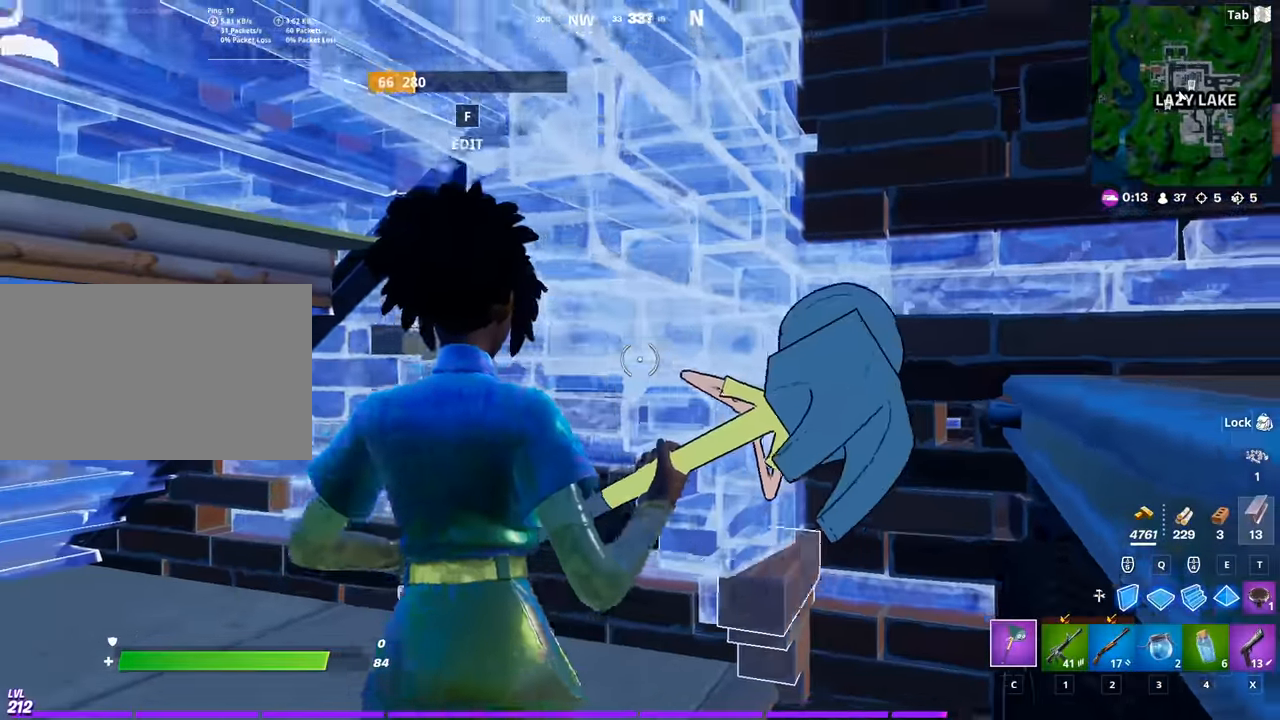
{"keys": [], "mouse": [], "mouse_move": "right", "events": [[167, "4", "down"], [251, "4", "up"], [301, "mouse_left", "down"], [484, "mouse_left", "up"]]}
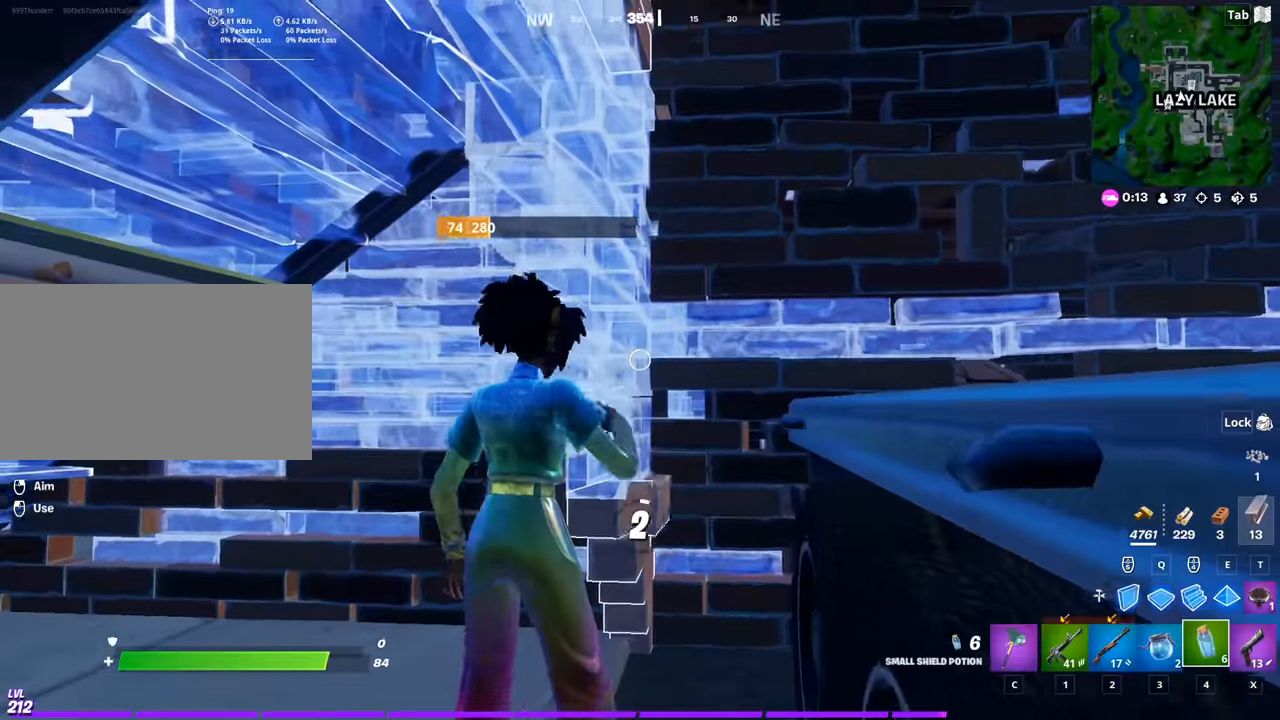
{"keys": [], "mouse": [], "mouse_move": "still", "events": []}
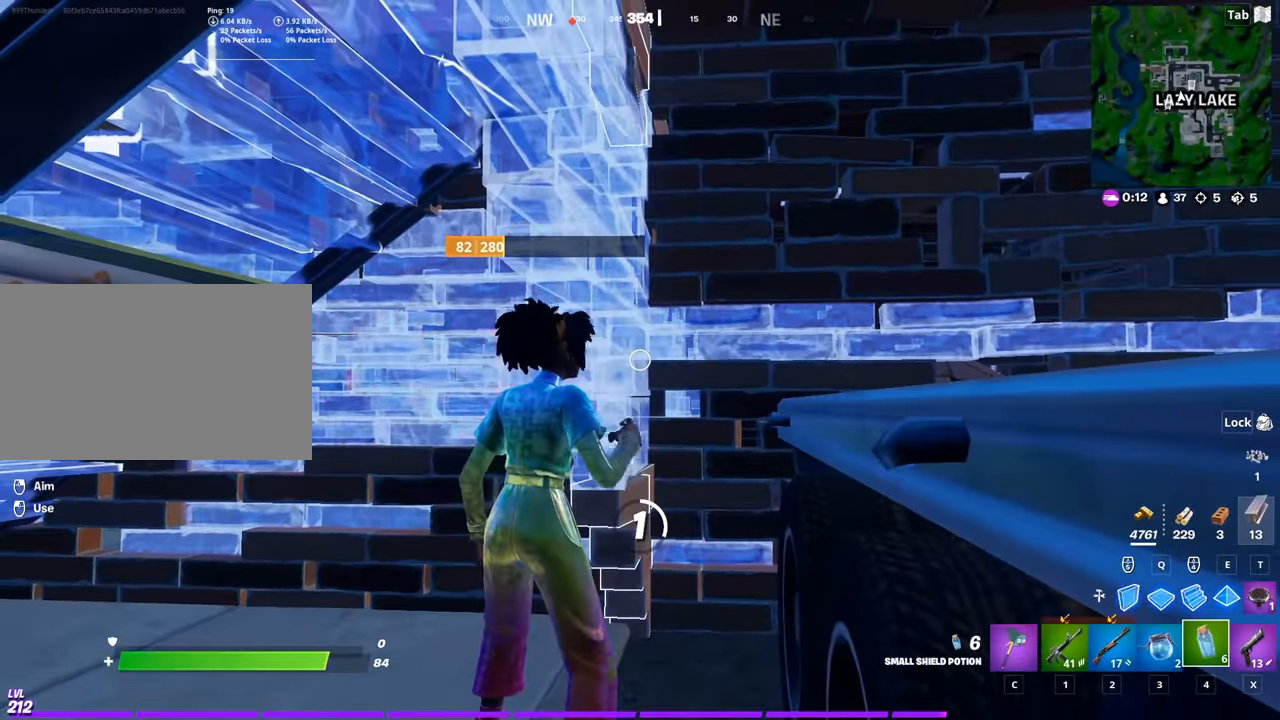
{"keys": ["caps_lock"], "mouse": [], "mouse_move": "still", "events": [[383, "caps_lock", "down"]]}
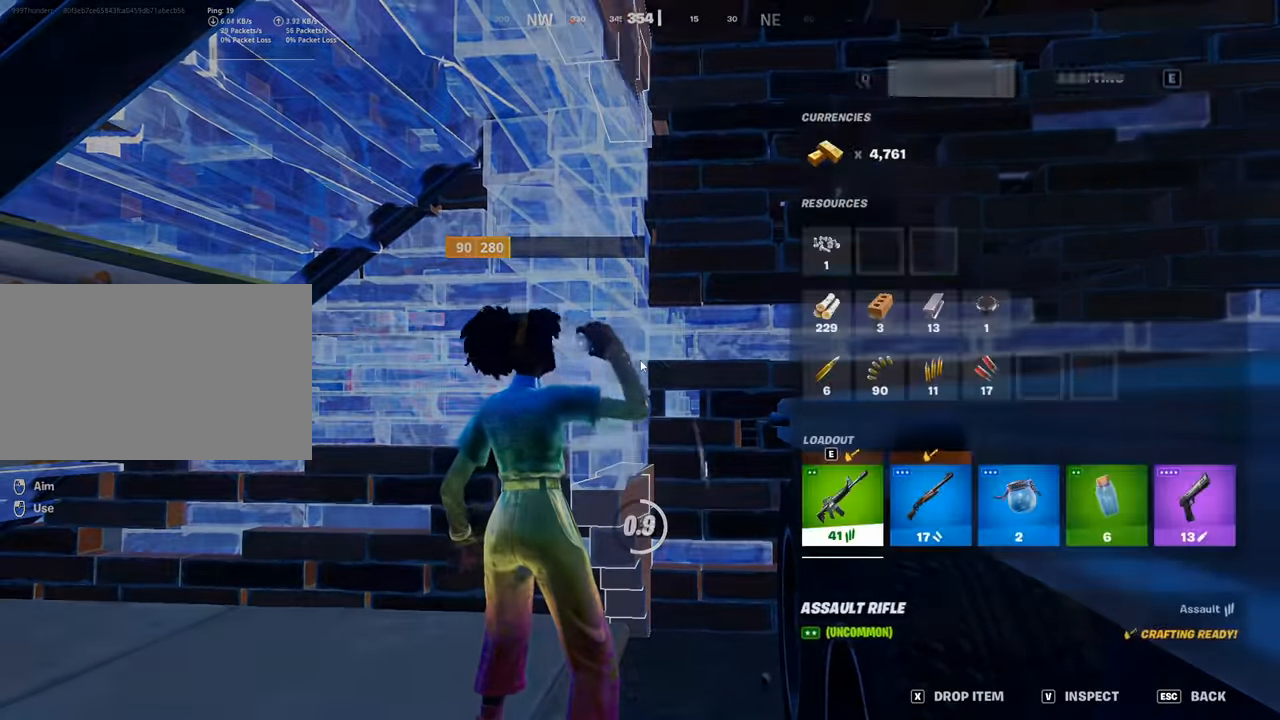
{"keys": ["caps_lock"], "mouse": [], "mouse_move": "right", "events": [[401, "mouse_left", "down"], [484, "mouse_left", "up"]]}
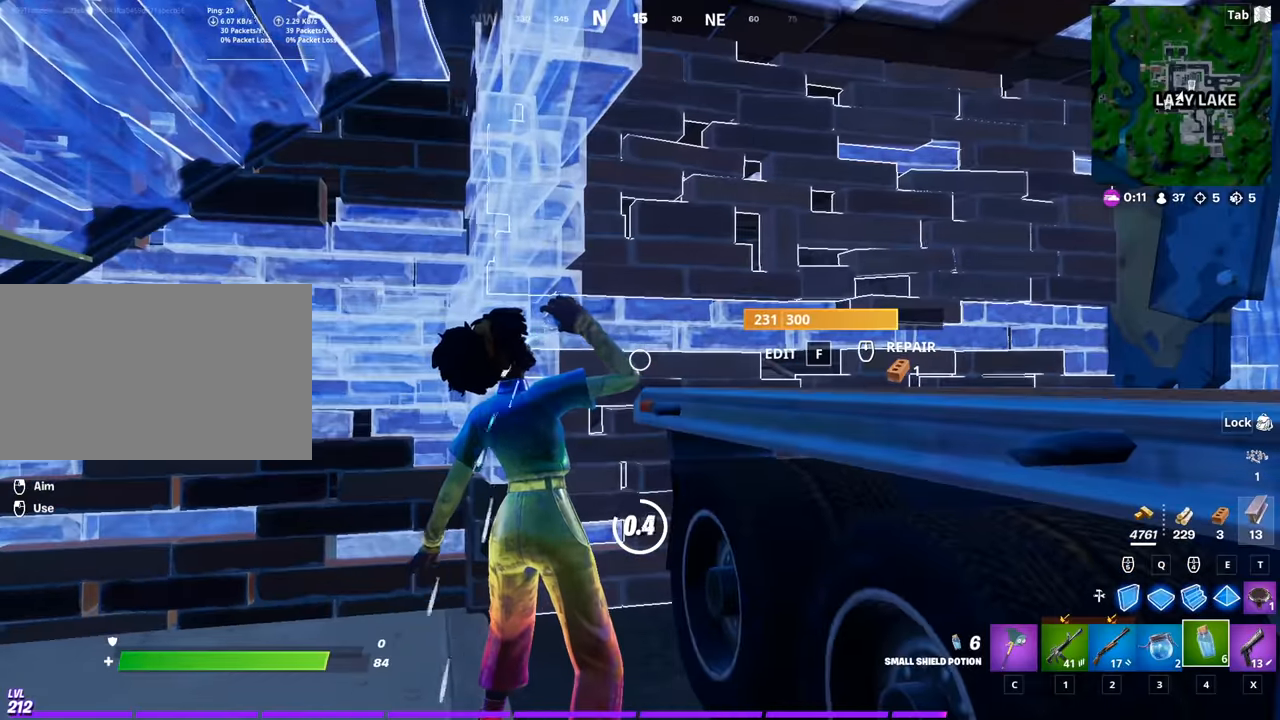
{"keys": ["caps_lock"], "mouse": [], "mouse_move": "still", "events": [[83, "mouse_left", "down"], [183, "mouse_left", "up"], [183, "shift", "down"], [217, "mouse_left", "down"], [267, "shift", "up"], [317, "mouse_left", "up"], [417, "mouse_left", "down"], [500, "mouse_left", "up"]]}
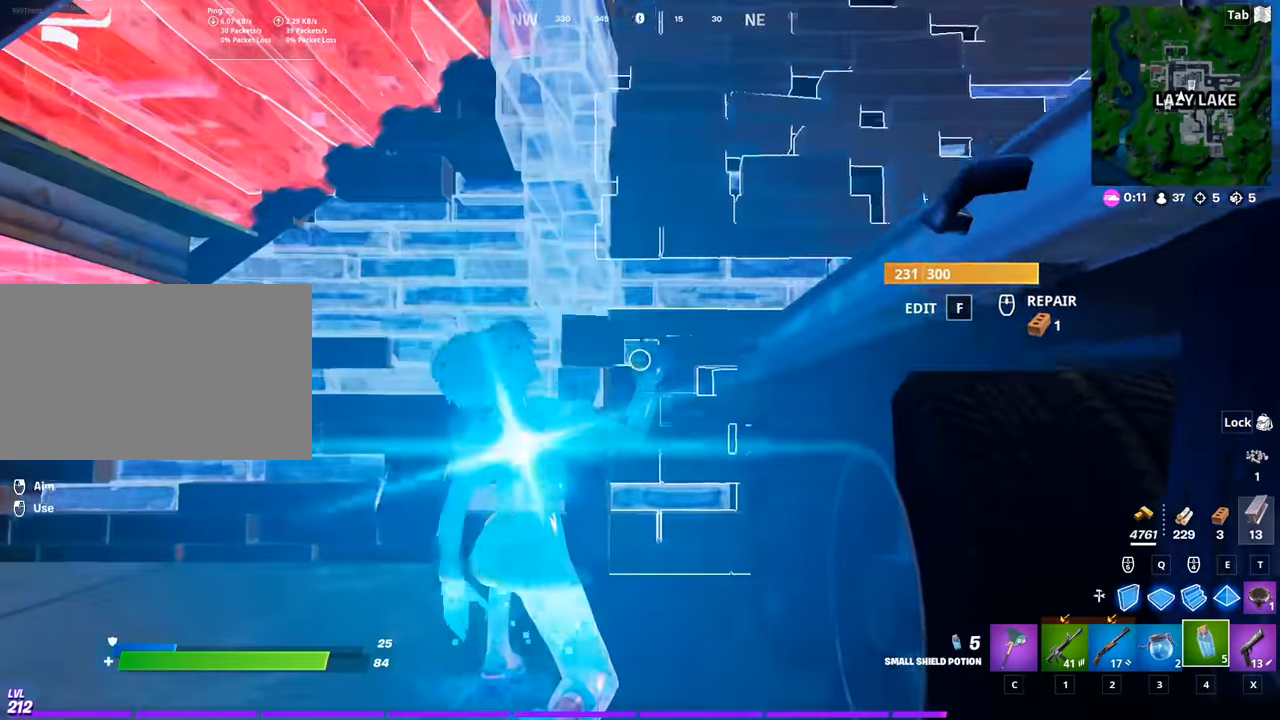
{"keys": ["caps_lock", "space"], "mouse": [], "mouse_move": "up-left", "events": [[50, "mouse_left", "down"], [150, "mouse_left", "up"], [284, "ctrl", "down"], [334, "ctrl", "up"], [384, "space", "down"]]}
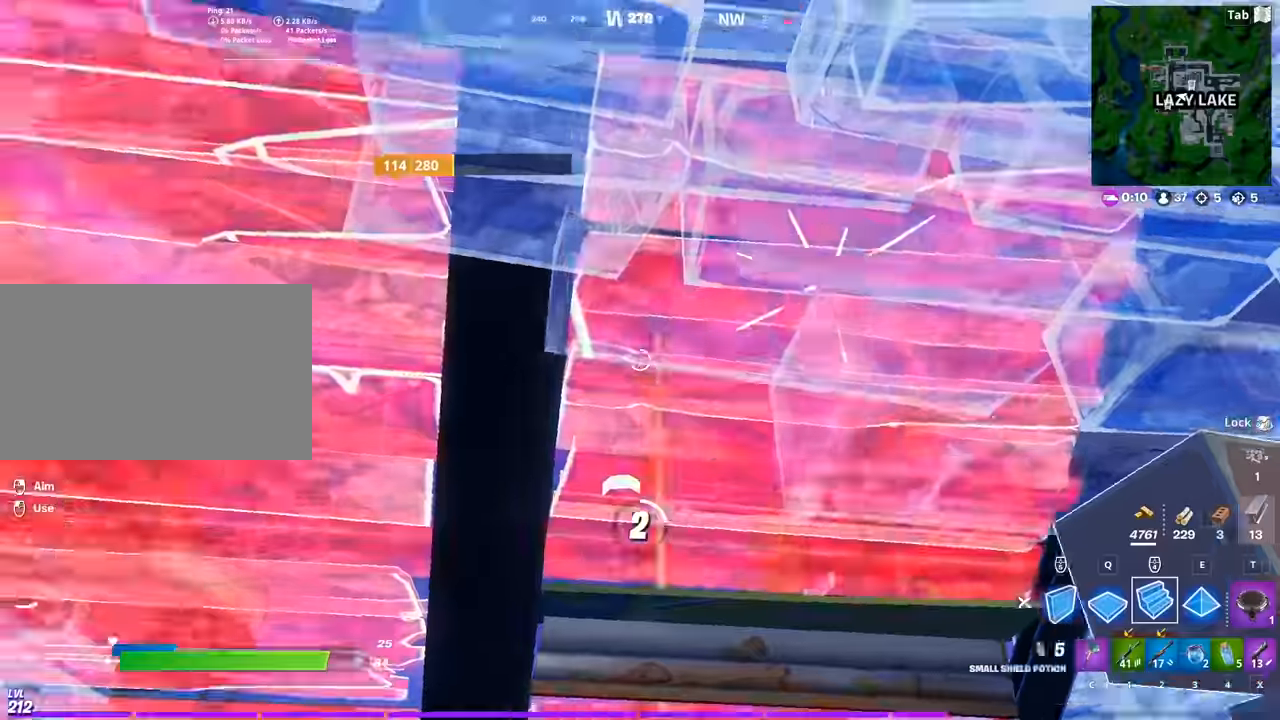
{"keys": ["caps_lock", "e", "w"], "mouse": ["left"], "mouse_move": "still", "events": [[16, "mouse_left", "down"], [116, "space", "up"], [166, "e", "down"], [166, "w", "down"], [200, "e", "up"], [200, "q", "down"], [350, "e", "down"], [450, "q", "up"]]}
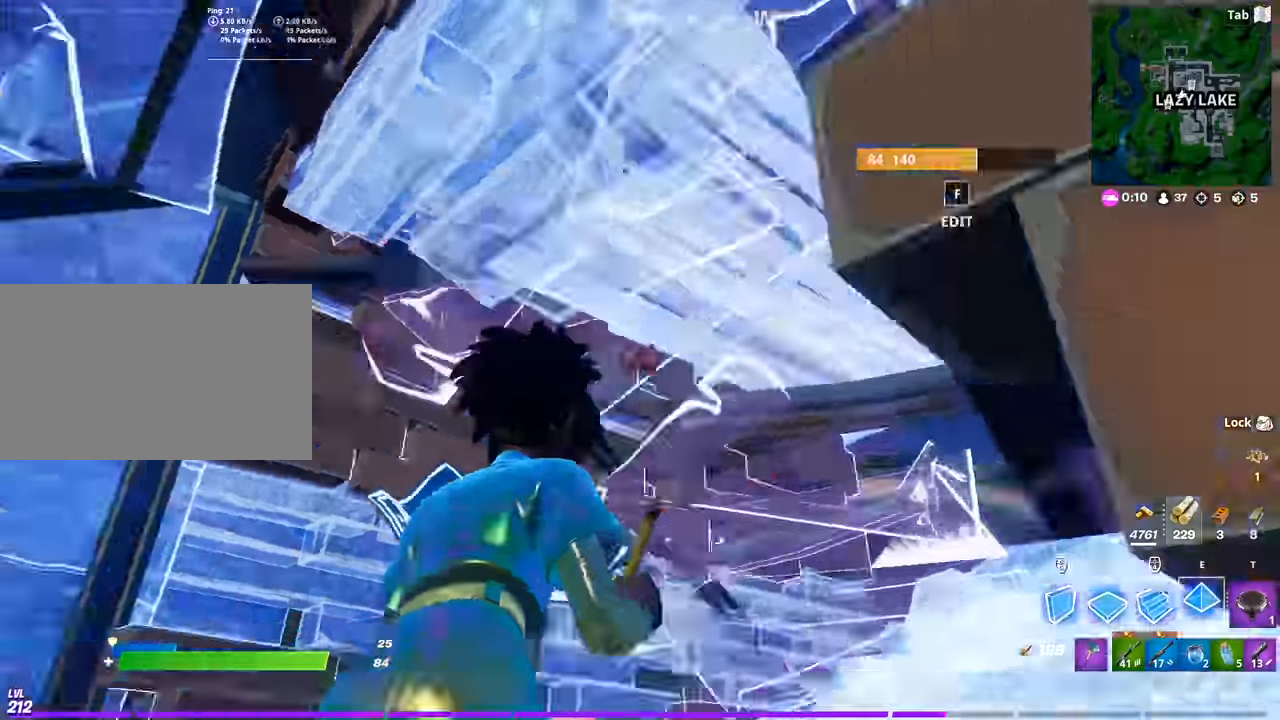
{"keys": ["caps_lock", "w"], "mouse": [], "mouse_move": "up-right", "events": [[34, "e", "up"], [134, "c", "down"], [184, "c", "up"], [184, "mouse_left", "up"], [267, "f", "down"], [317, "mouse_left", "down"], [367, "f", "up"], [451, "mouse_left", "up"]]}